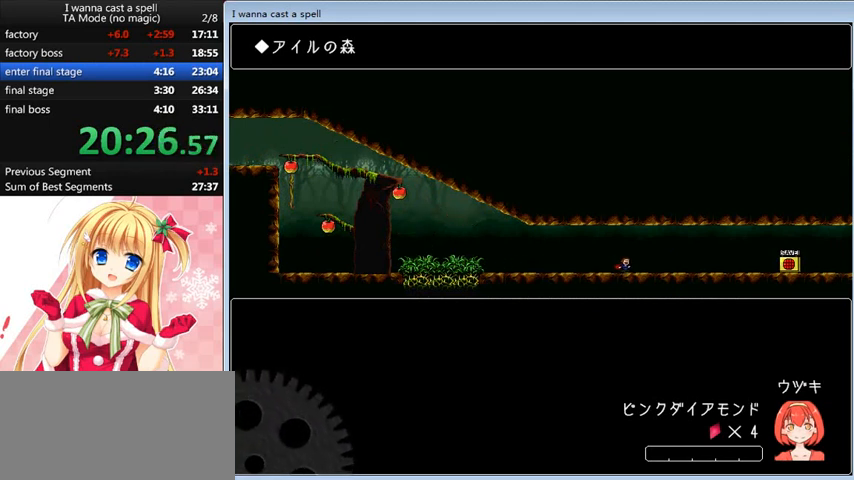
Gameplay with keyboard; each line is a JSON object with the keys held at the frame after it. "events" lists presses ("down") and releases ("up") of "0", "down", "left", "r", "right", "shift_l", "shift_r", "up" and "z" between this image and that frame as [ms after this image, input, new state], when the widget could be followed in between. No other keys are recorded. Mouse input is not recorded.
{"keys": ["right"], "events": []}
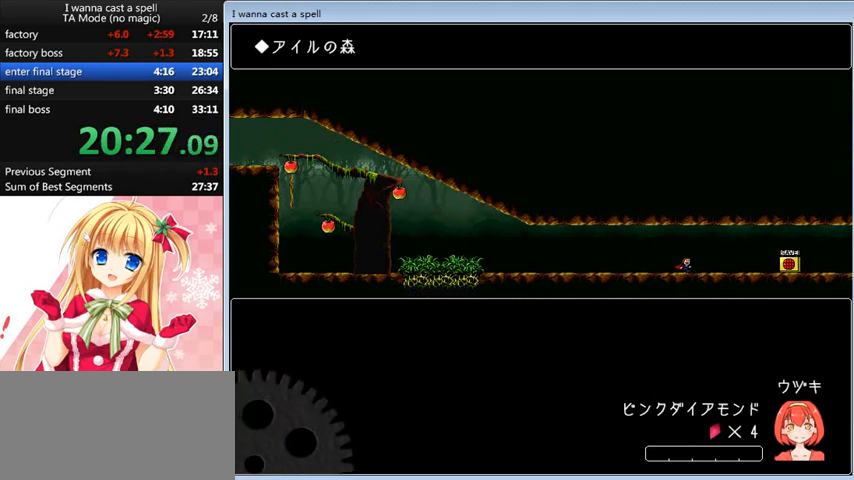
{"keys": ["right"], "events": []}
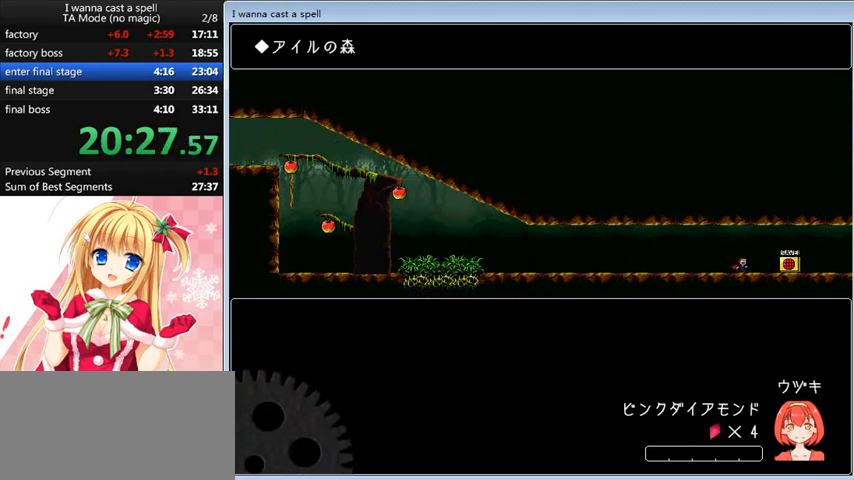
{"keys": ["right"], "events": [[440, "up", "down"], [520, "up", "up"]]}
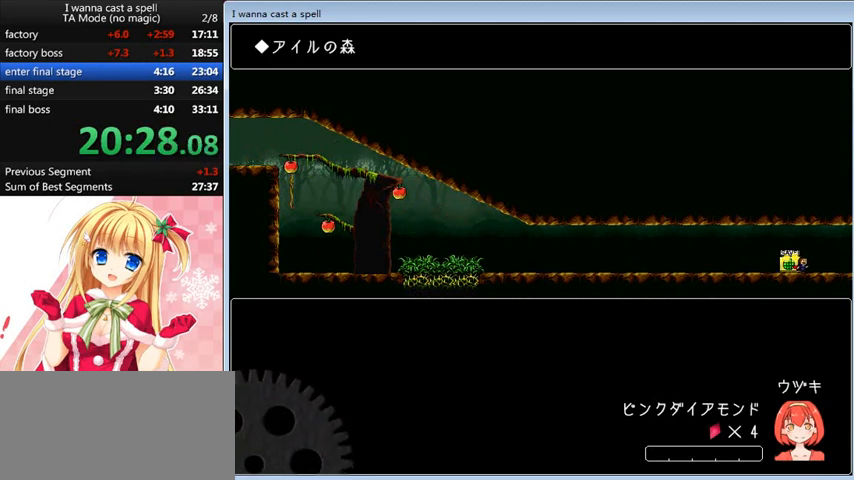
{"keys": ["right"], "events": []}
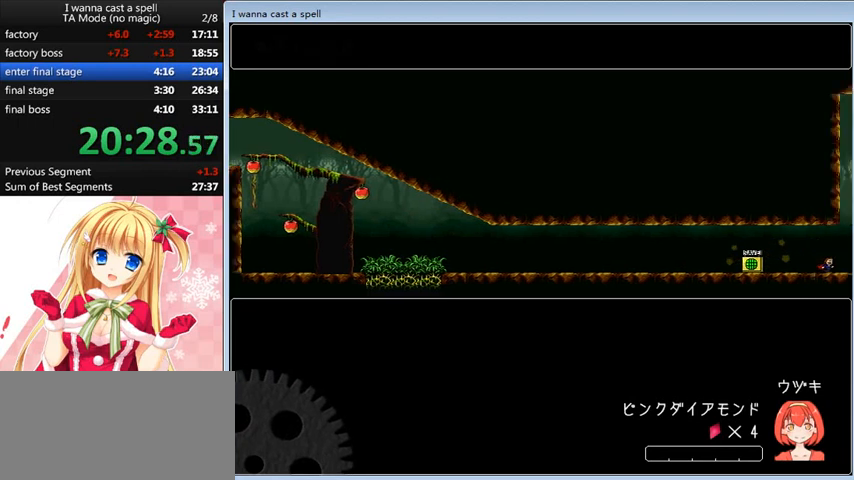
{"keys": ["right"], "events": []}
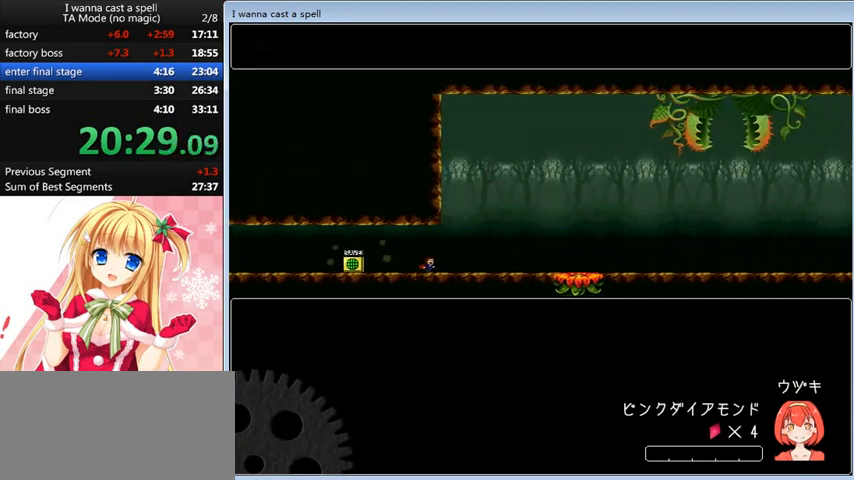
{"keys": ["right"], "events": []}
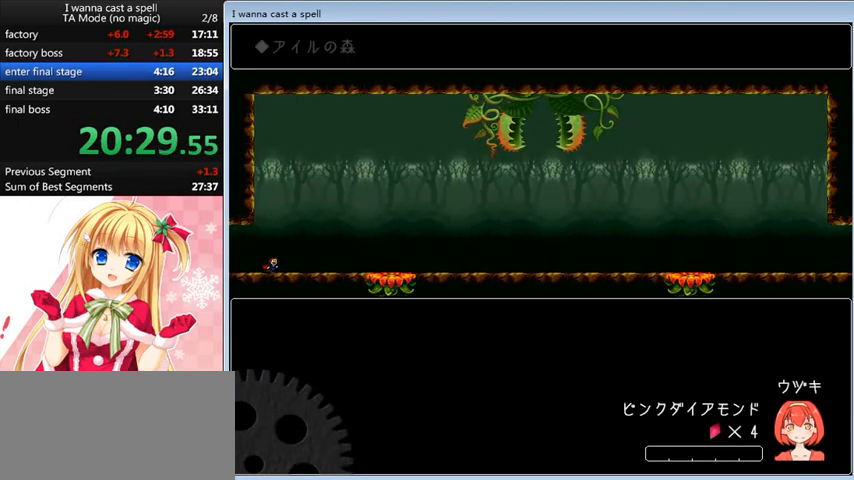
{"keys": ["right"], "events": []}
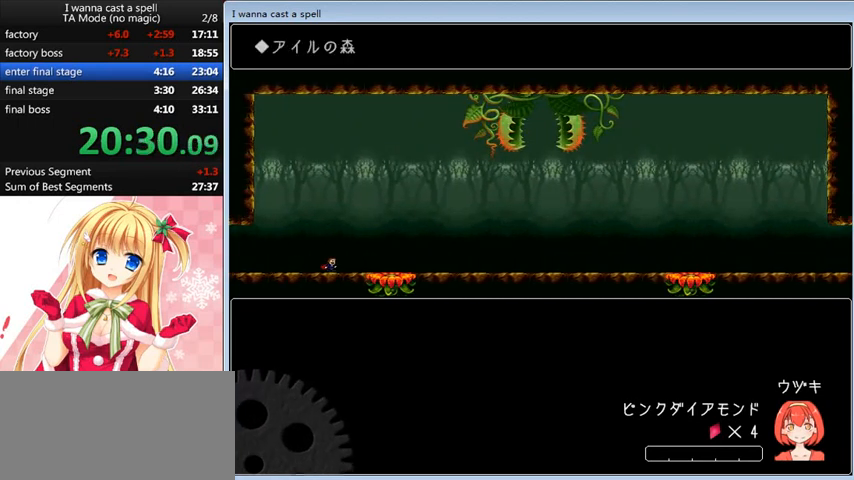
{"keys": ["right"], "events": []}
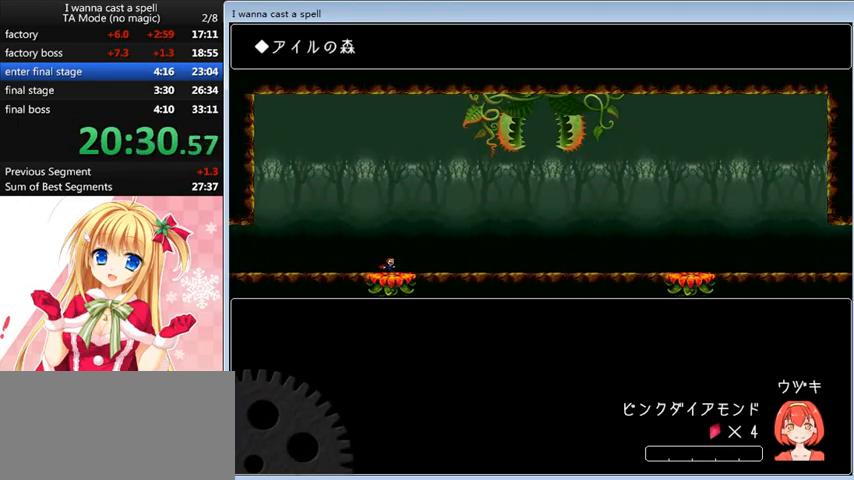
{"keys": ["right"], "events": []}
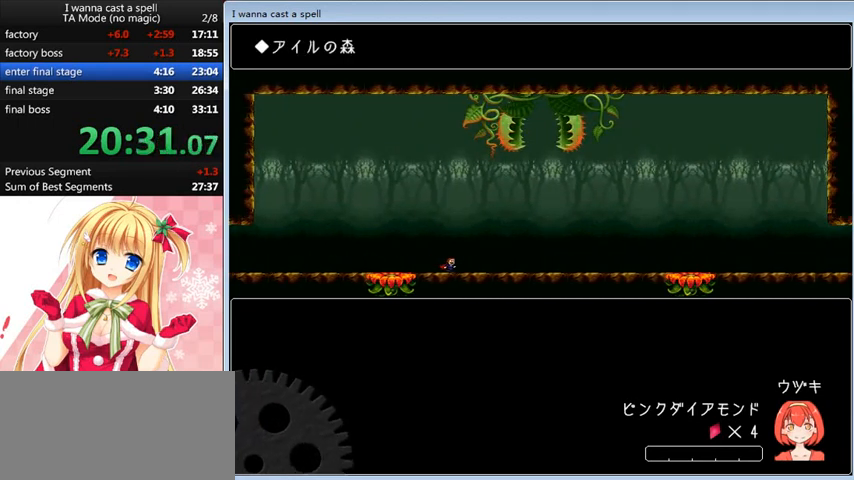
{"keys": ["right"], "events": []}
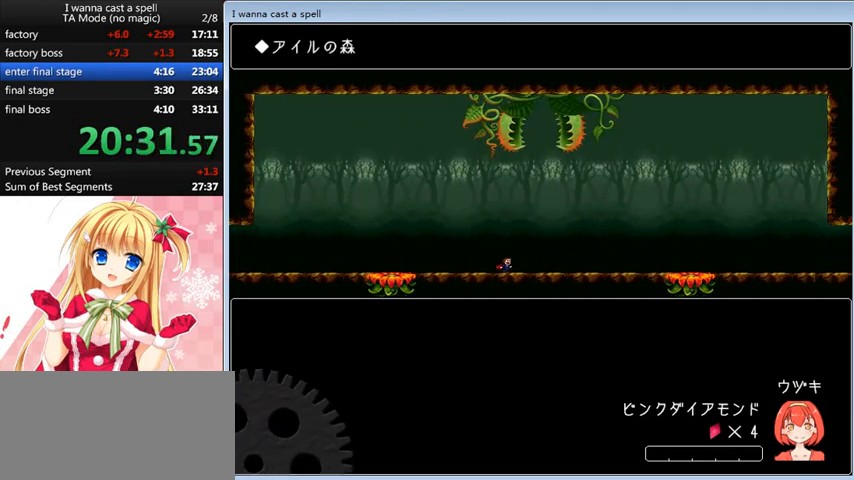
{"keys": ["right"], "events": []}
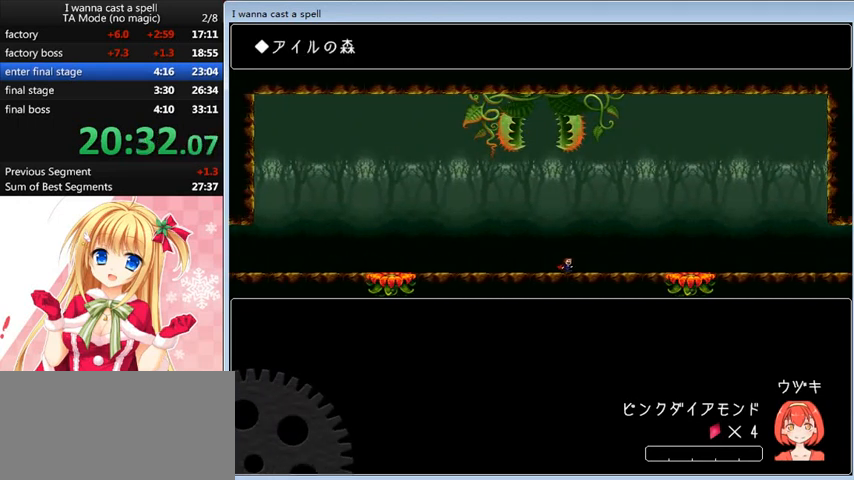
{"keys": ["right"], "events": []}
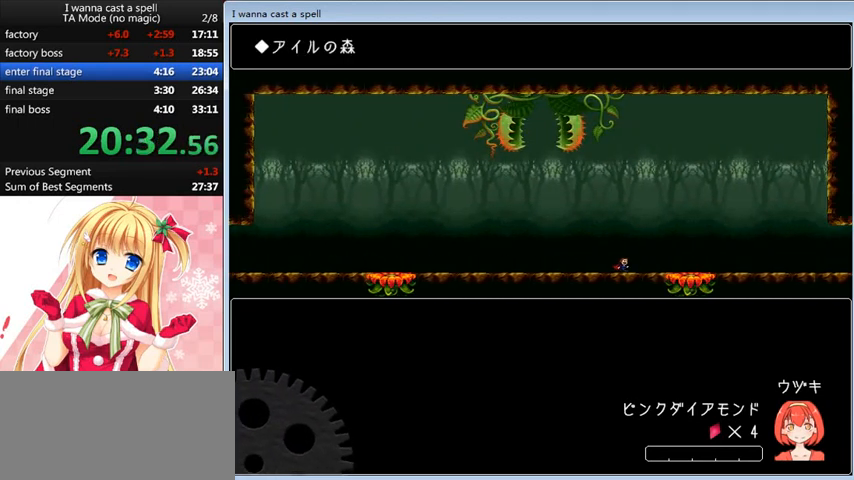
{"keys": ["right"], "events": []}
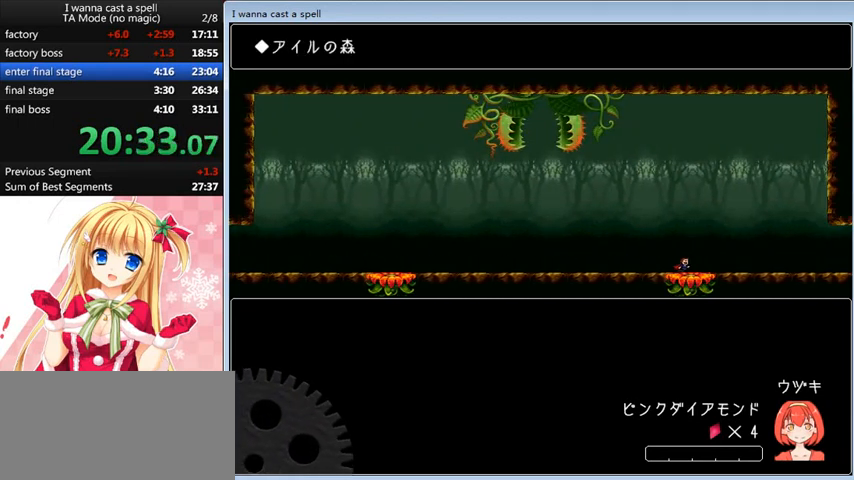
{"keys": ["right"], "events": []}
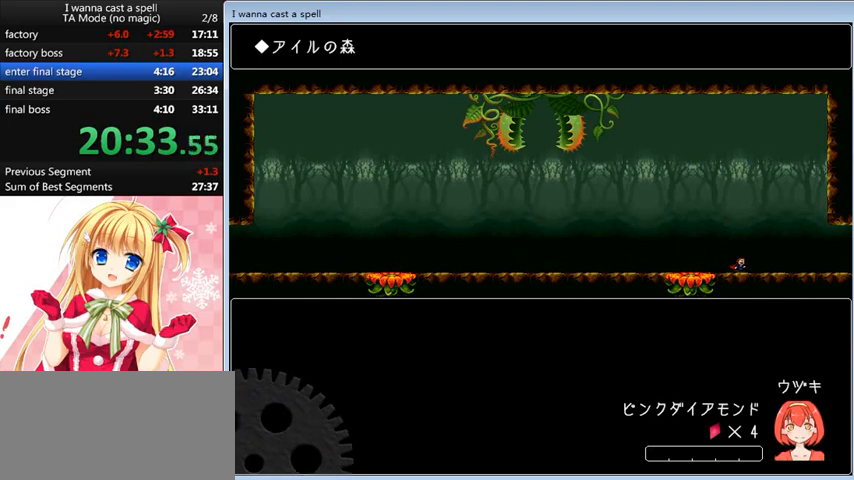
{"keys": ["right"], "events": []}
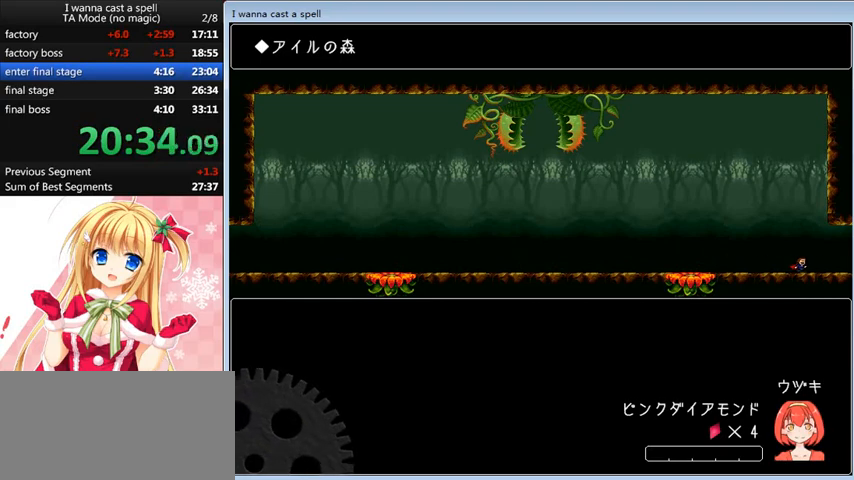
{"keys": ["right"], "events": []}
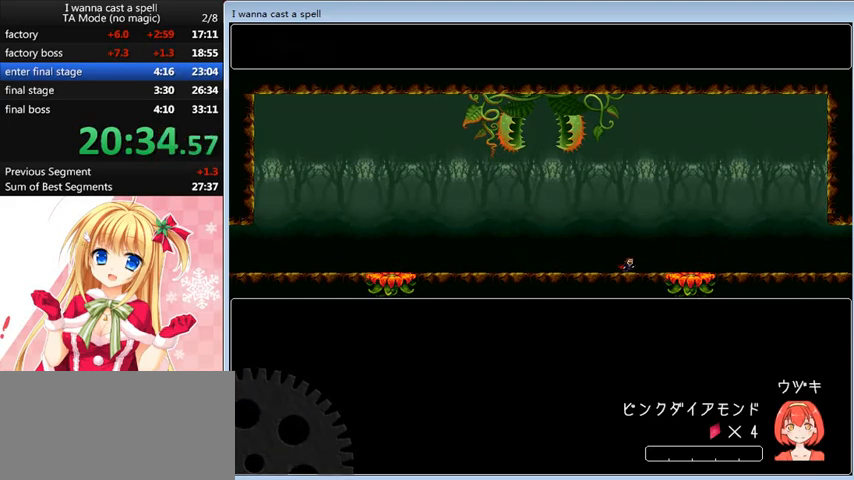
{"keys": ["right"], "events": []}
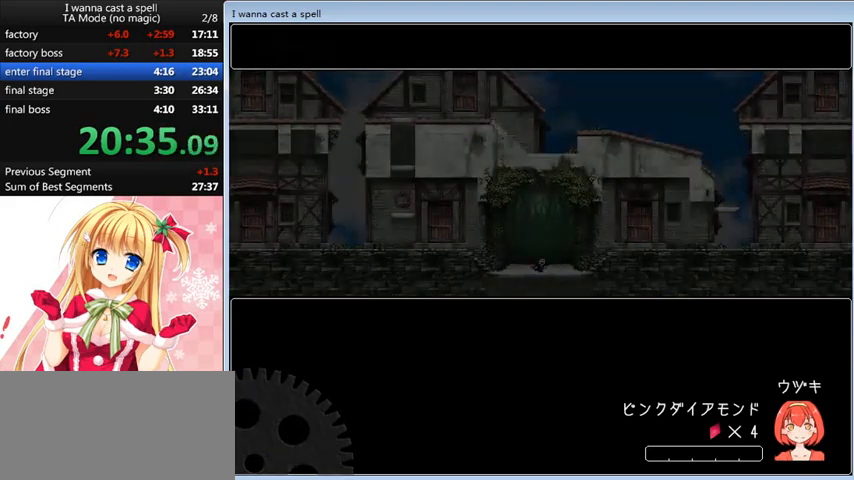
{"keys": ["right"], "events": []}
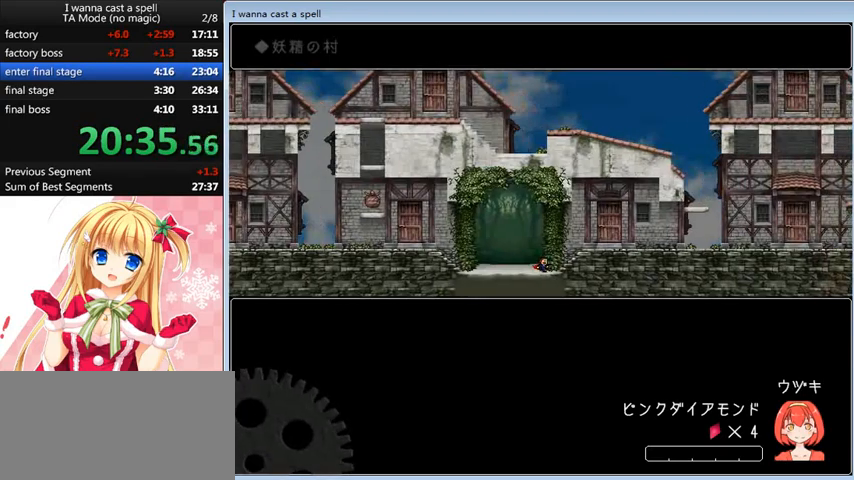
{"keys": ["right"], "events": [[160, "shift_l", "down"], [280, "shift_l", "up"]]}
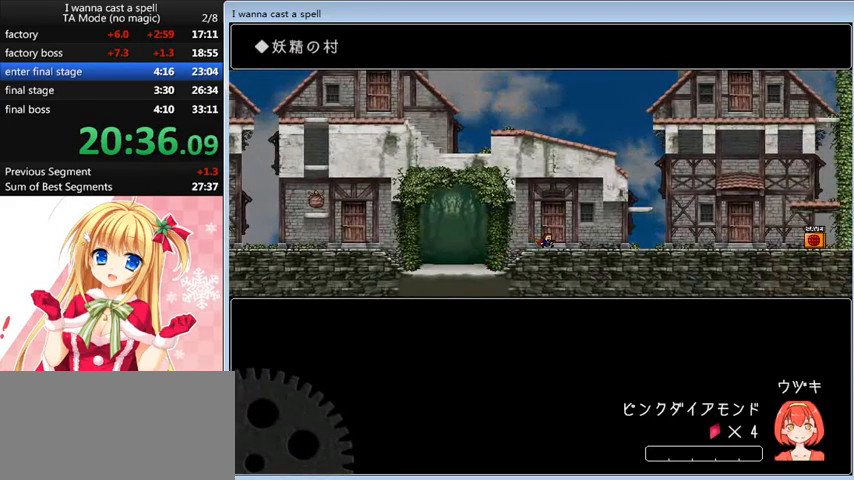
{"keys": ["right"], "events": []}
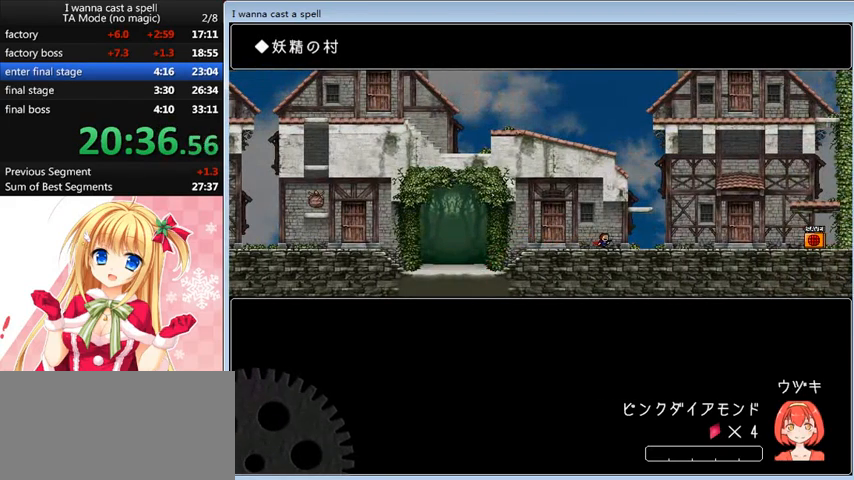
{"keys": ["right"], "events": []}
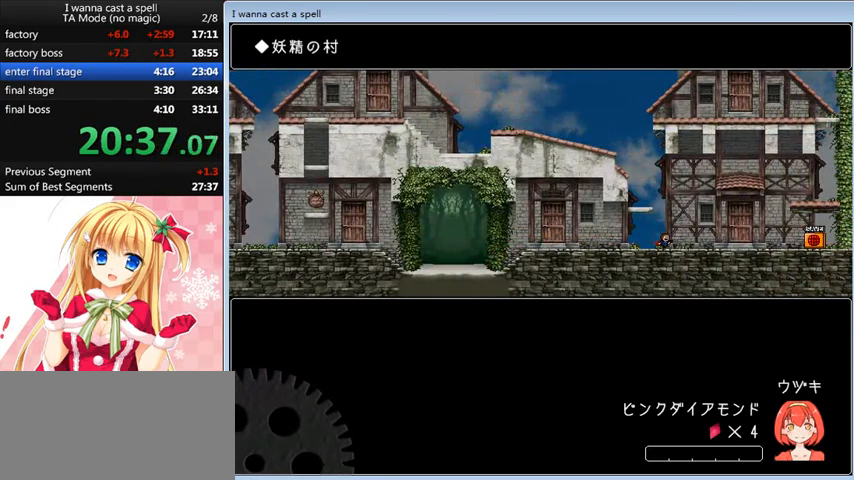
{"keys": ["right"], "events": []}
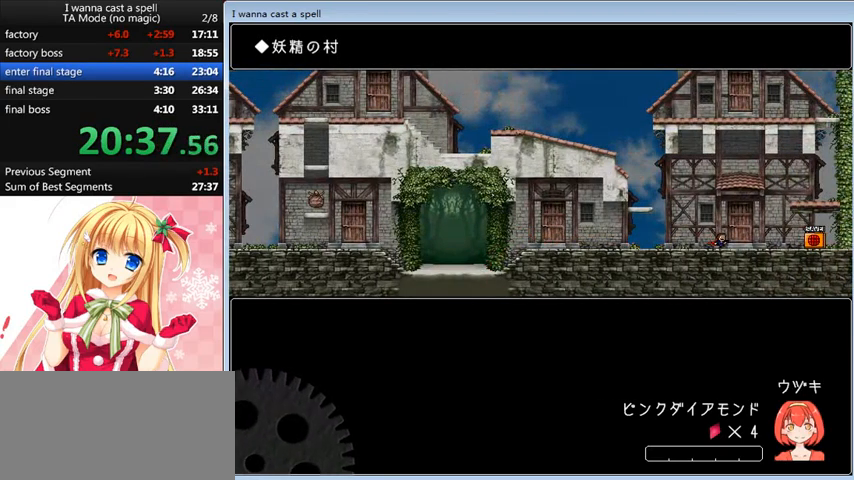
{"keys": ["right"], "events": [[160, "up", "down"], [200, "right", "up"], [240, "up", "up"], [520, "right", "down"]]}
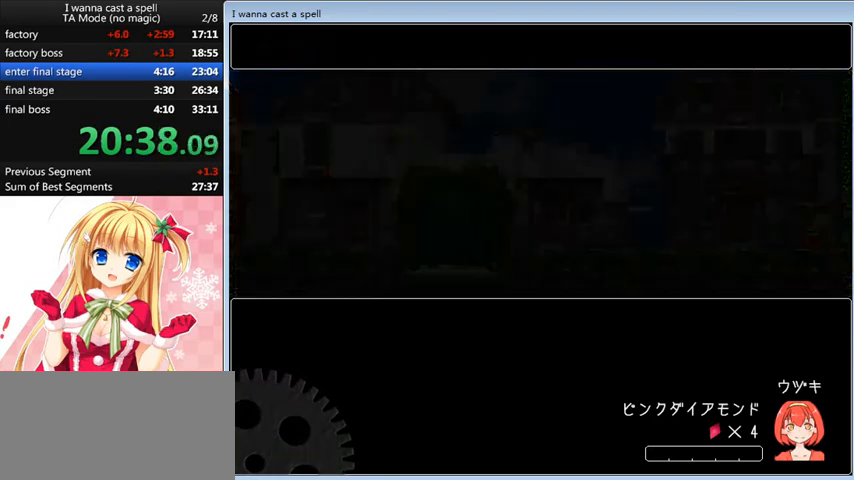
{"keys": ["right"], "events": []}
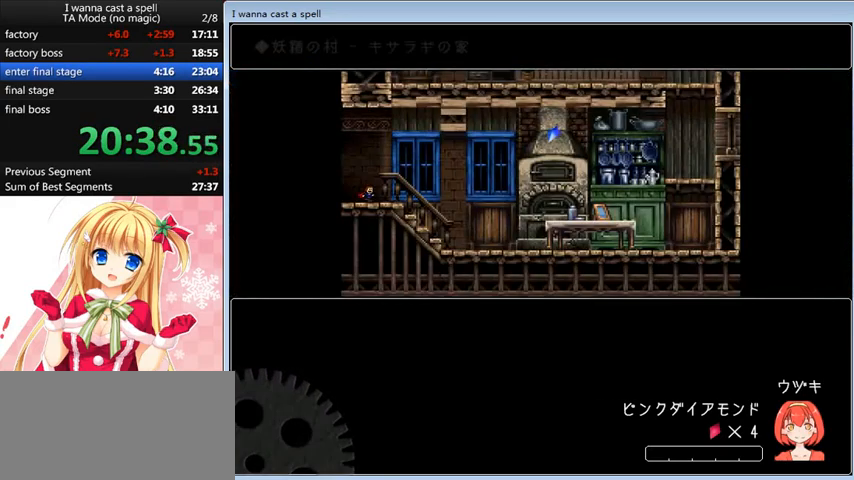
{"keys": ["right"], "events": []}
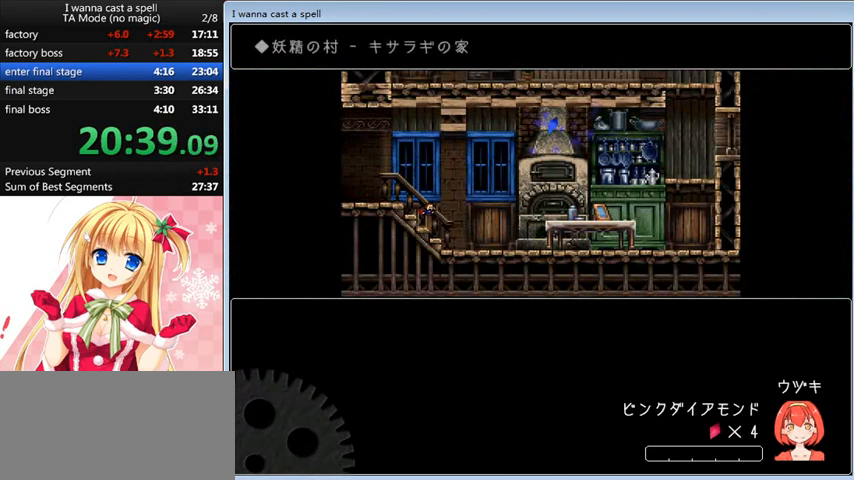
{"keys": ["right"], "events": []}
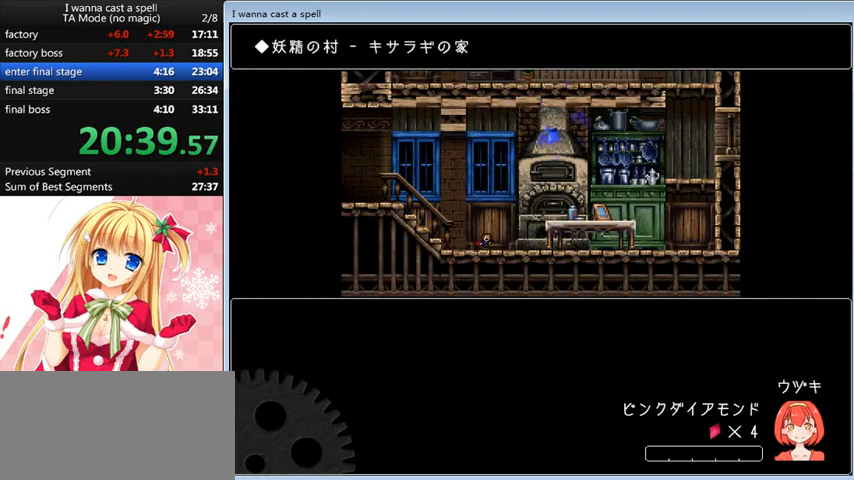
{"keys": ["right"], "events": [[80, "shift_l", "down"], [240, "shift_l", "up"]]}
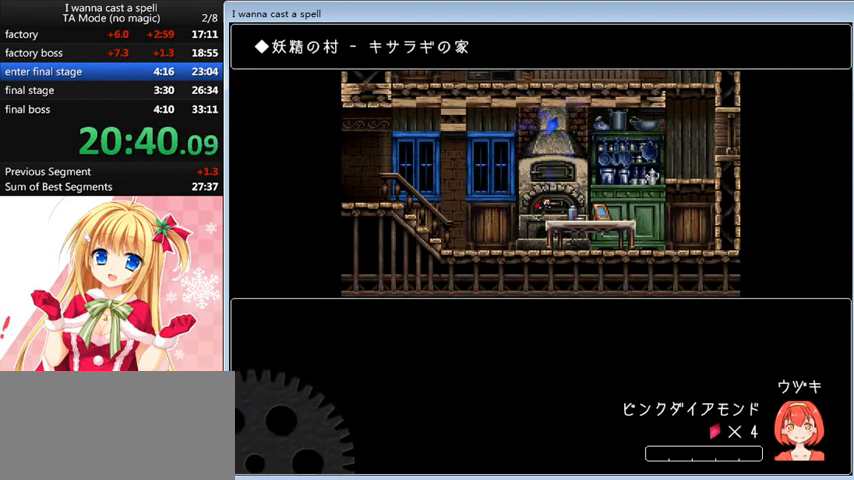
{"keys": ["left", "shift_l"], "events": [[120, "right", "up"], [120, "shift_l", "down"], [400, "left", "down"], [400, "shift_l", "up"], [440, "shift_l", "down"]]}
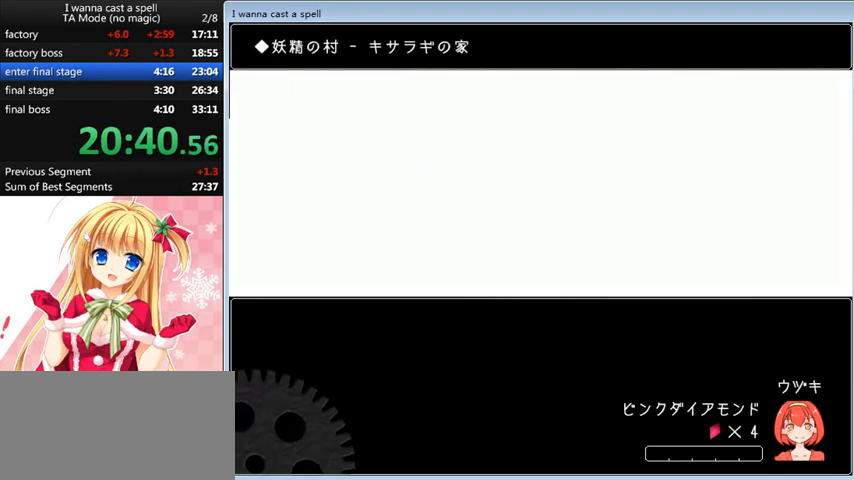
{"keys": ["left"], "events": [[520, "shift_l", "up"]]}
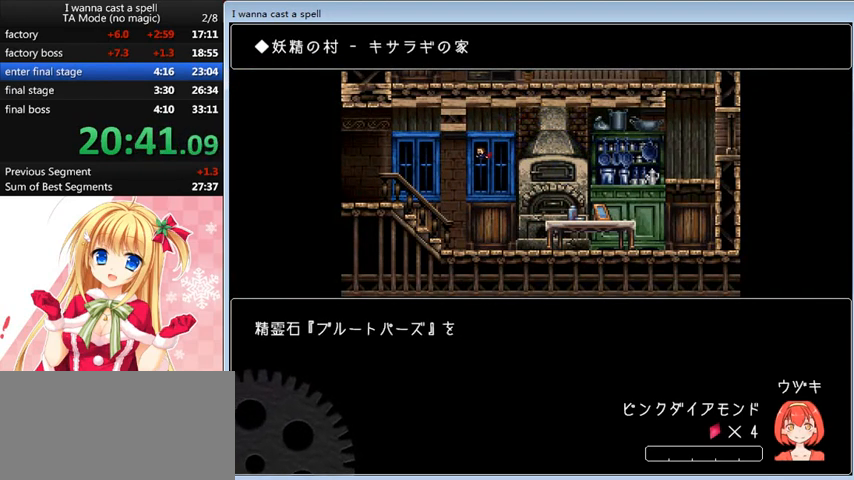
{"keys": ["left", "shift_l"], "events": [[360, "shift_l", "down"]]}